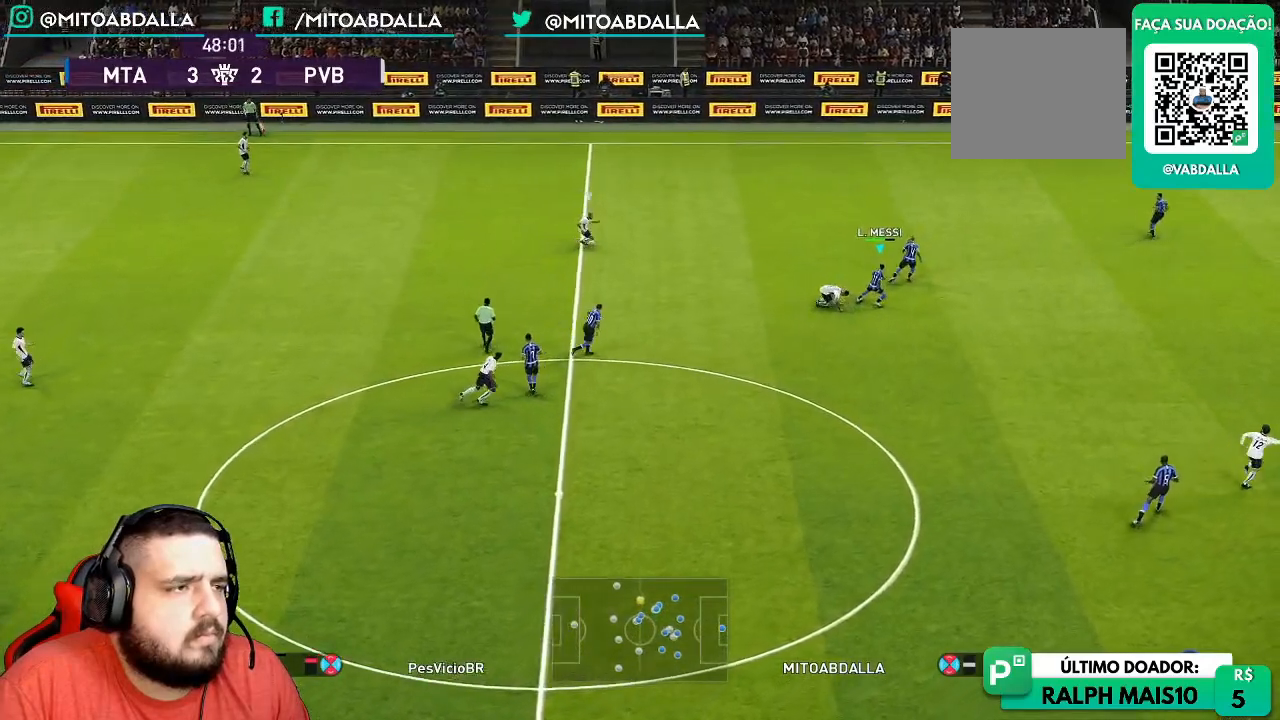
Gameplay with a controller (PlayStation layout); each line is a JSON object with the inputs held at the frame after it. "events" lists button and stick changes between this image and that frame as [ms after this image, input, new state], when the widget could be followed in between.
{"buttons": ["CROSS", "R1", "R2"], "left_stick": "center", "right_stick": "center"}
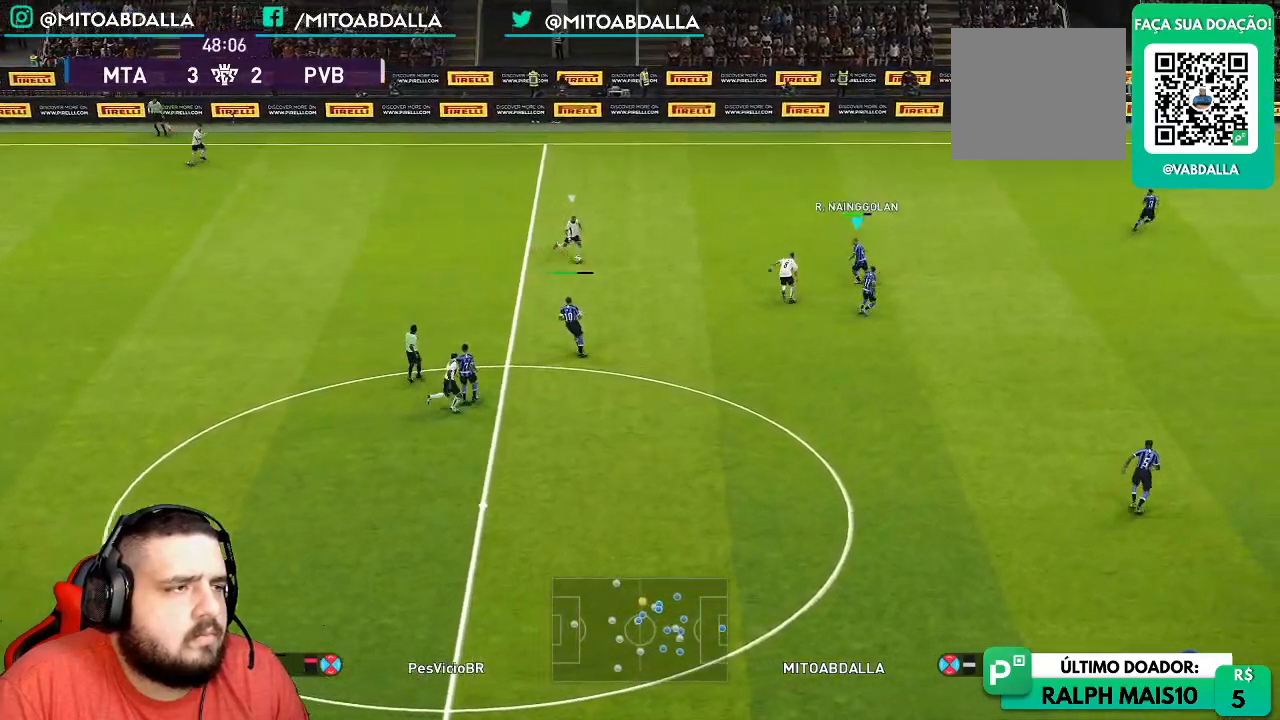
{"buttons": ["R1", "R2"], "left_stick": "up-right", "right_stick": "center", "events": [[183, "left_stick", "up"], [250, "L1", "down"], [317, "left_stick", "up-right"], [350, "L1", "up"], [483, "CROSS", "up"]]}
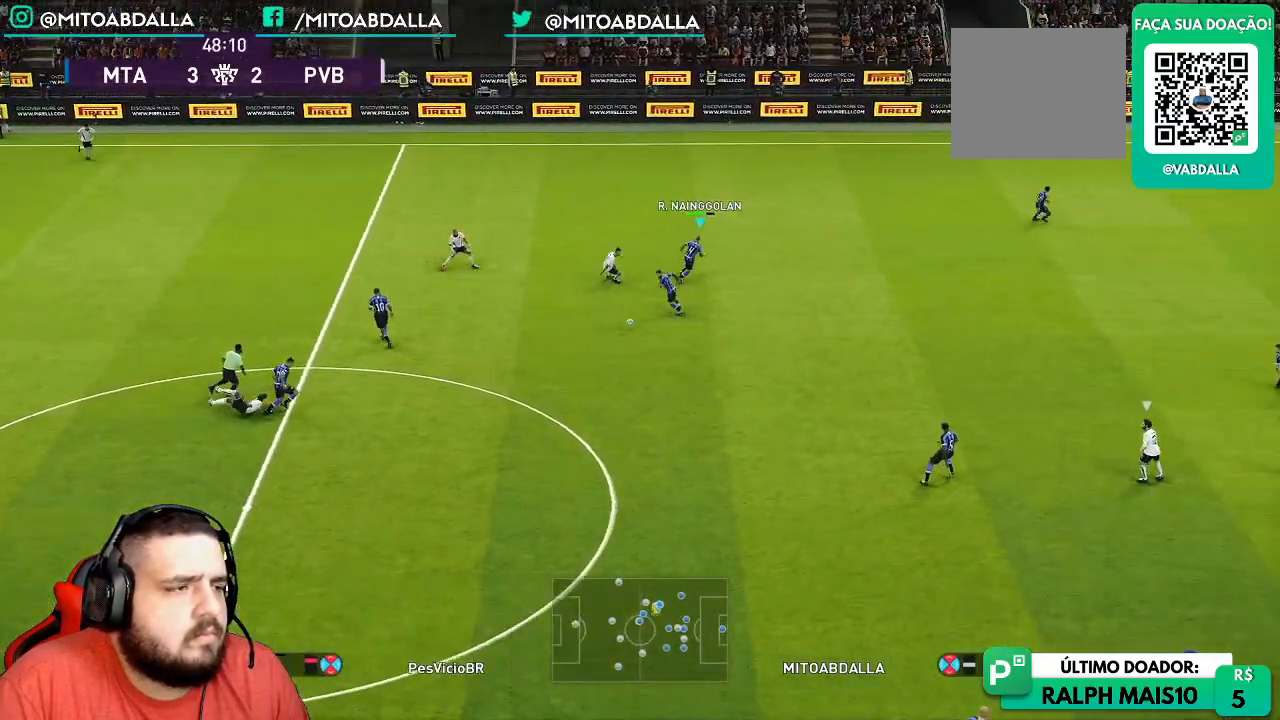
{"buttons": ["SQUARE", "R1", "R2"], "left_stick": "up-right", "right_stick": "center", "events": [[500, "SQUARE", "down"]]}
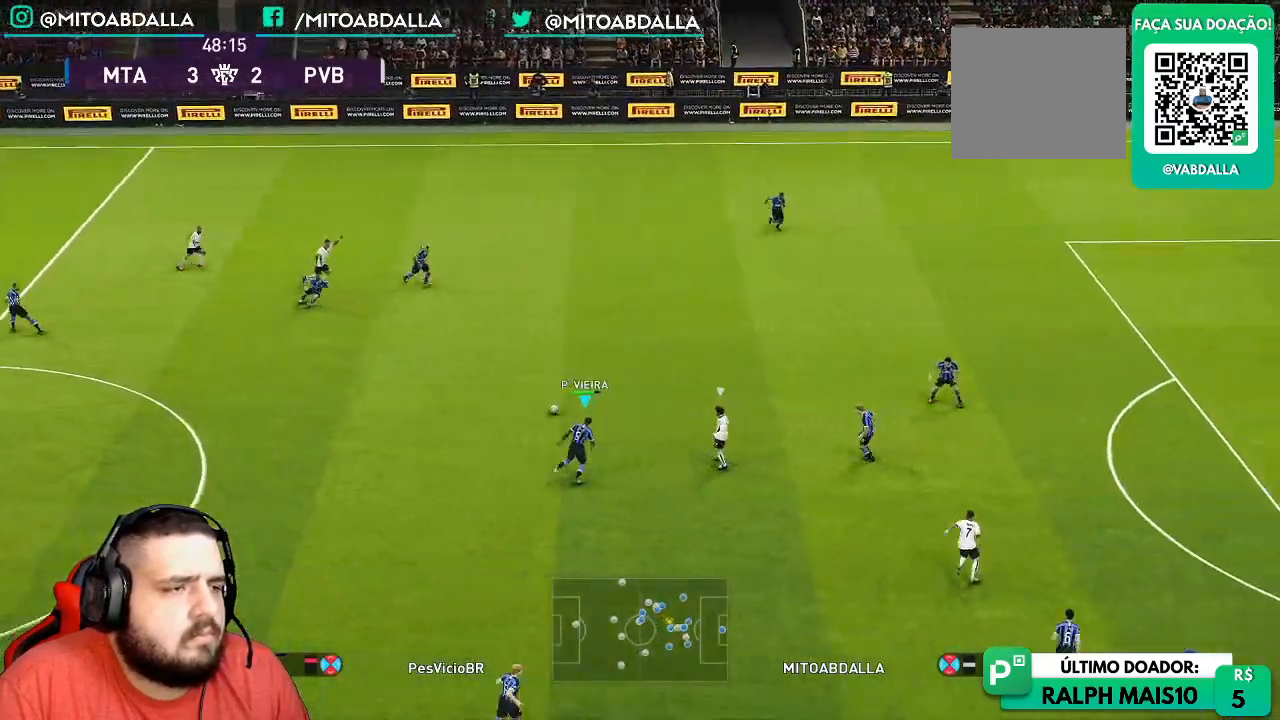
{"buttons": ["SQUARE", "R1", "R2"], "left_stick": "right", "right_stick": "center", "events": [[117, "left_stick", "right"]]}
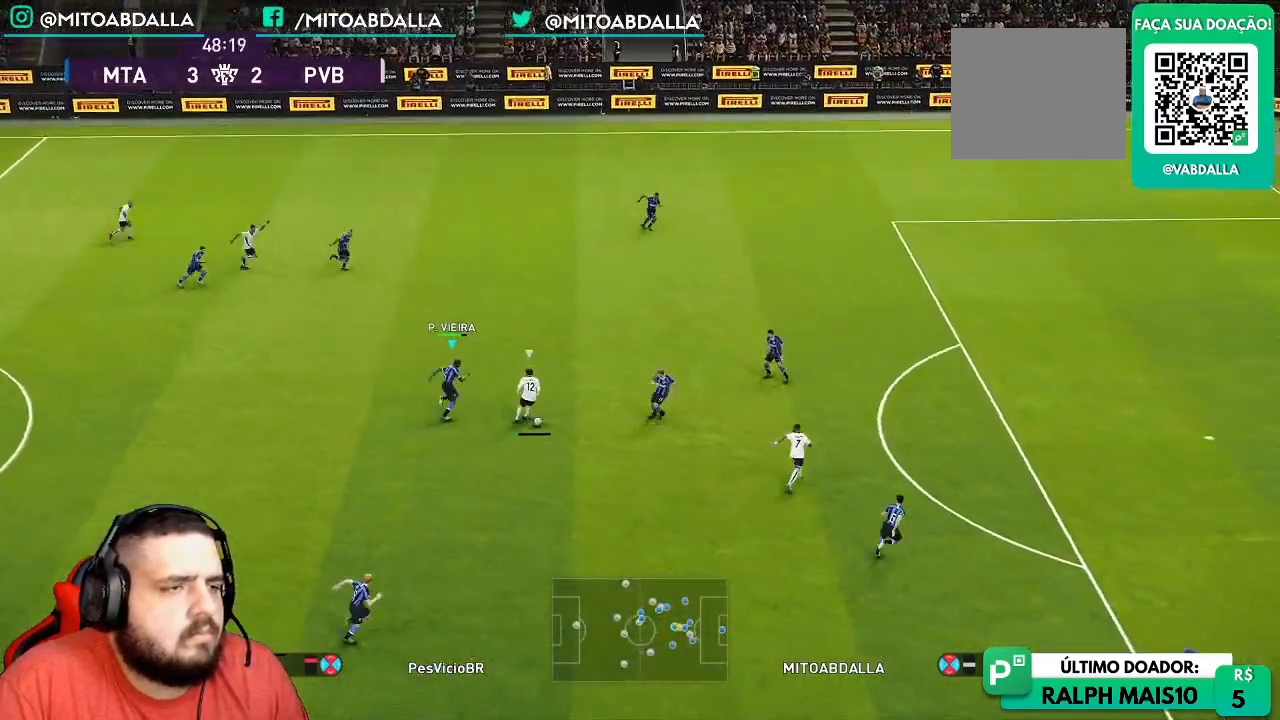
{"buttons": ["SQUARE", "R1", "R2"], "left_stick": "center", "right_stick": "center", "events": [[250, "L1", "down"], [383, "L1", "up"], [383, "left_stick", "up-right"], [483, "left_stick", "center"]]}
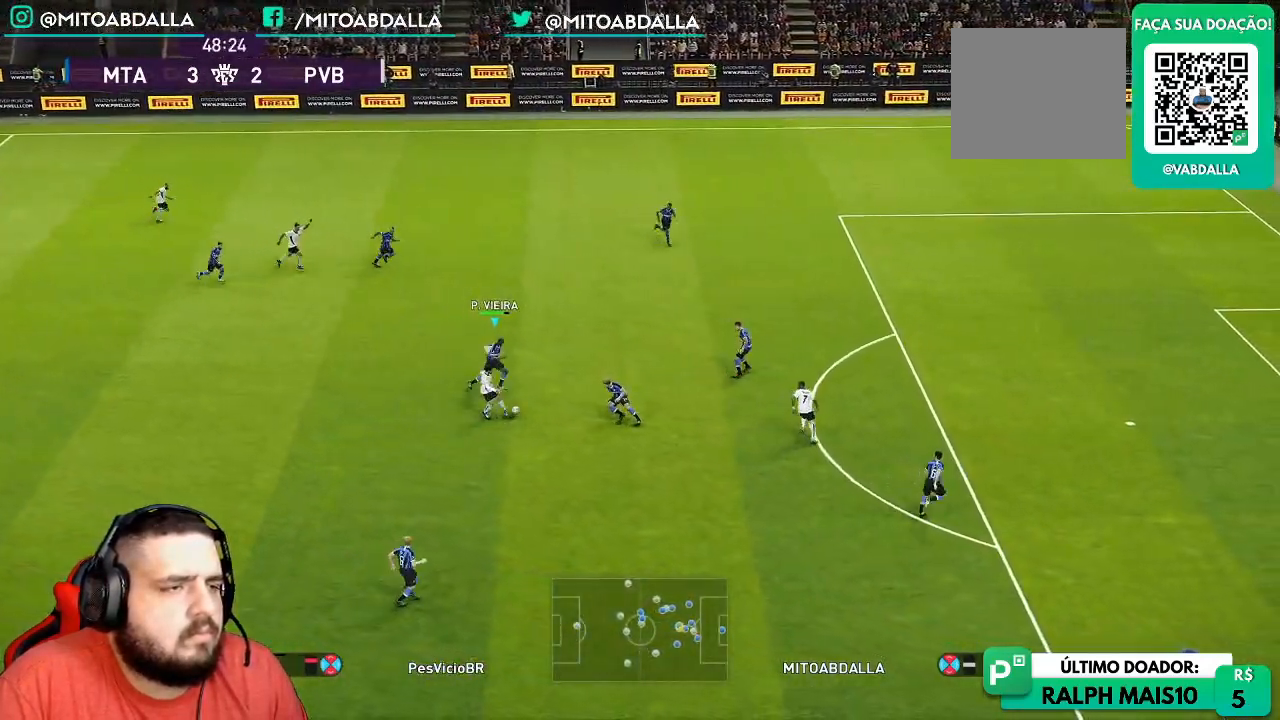
{"buttons": ["CROSS", "R1", "R2"], "left_stick": "center", "right_stick": "center", "events": [[117, "SQUARE", "up"], [500, "CROSS", "down"]]}
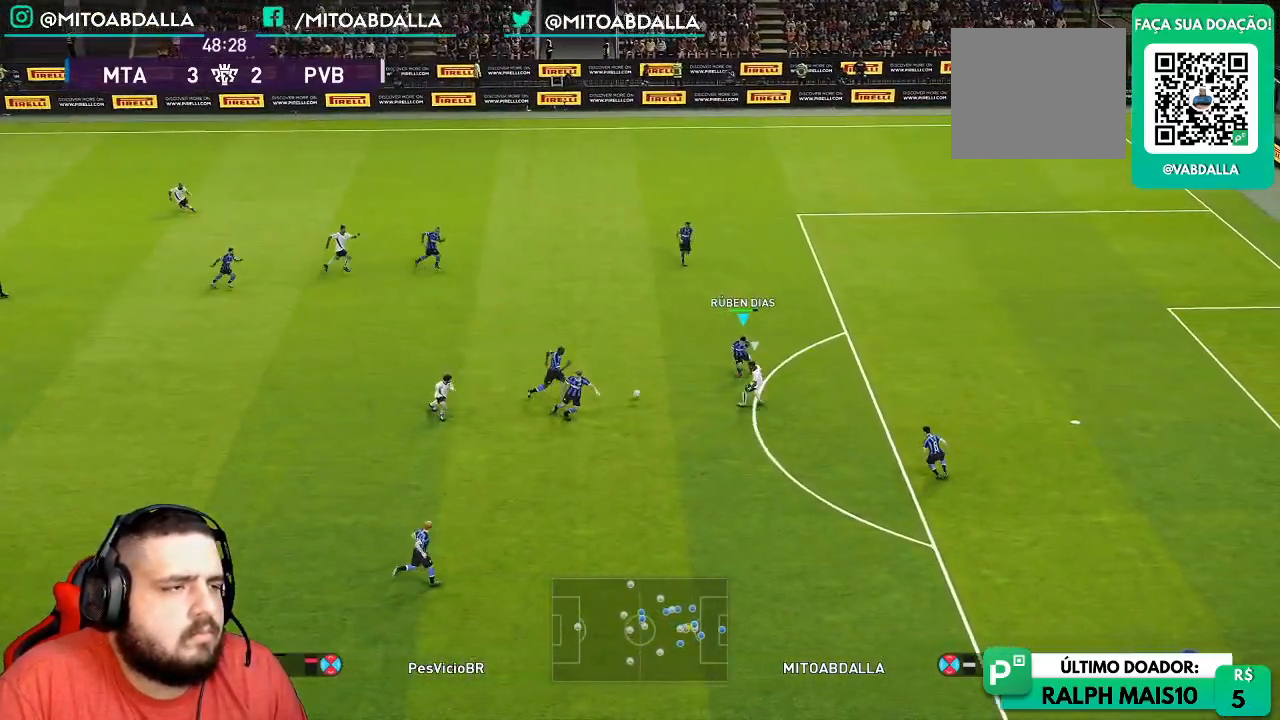
{"buttons": ["CROSS", "R1", "R2"], "left_stick": "up-right", "right_stick": "center", "events": [[283, "L1", "down"], [283, "left_stick", "up-right"], [433, "L1", "up"]]}
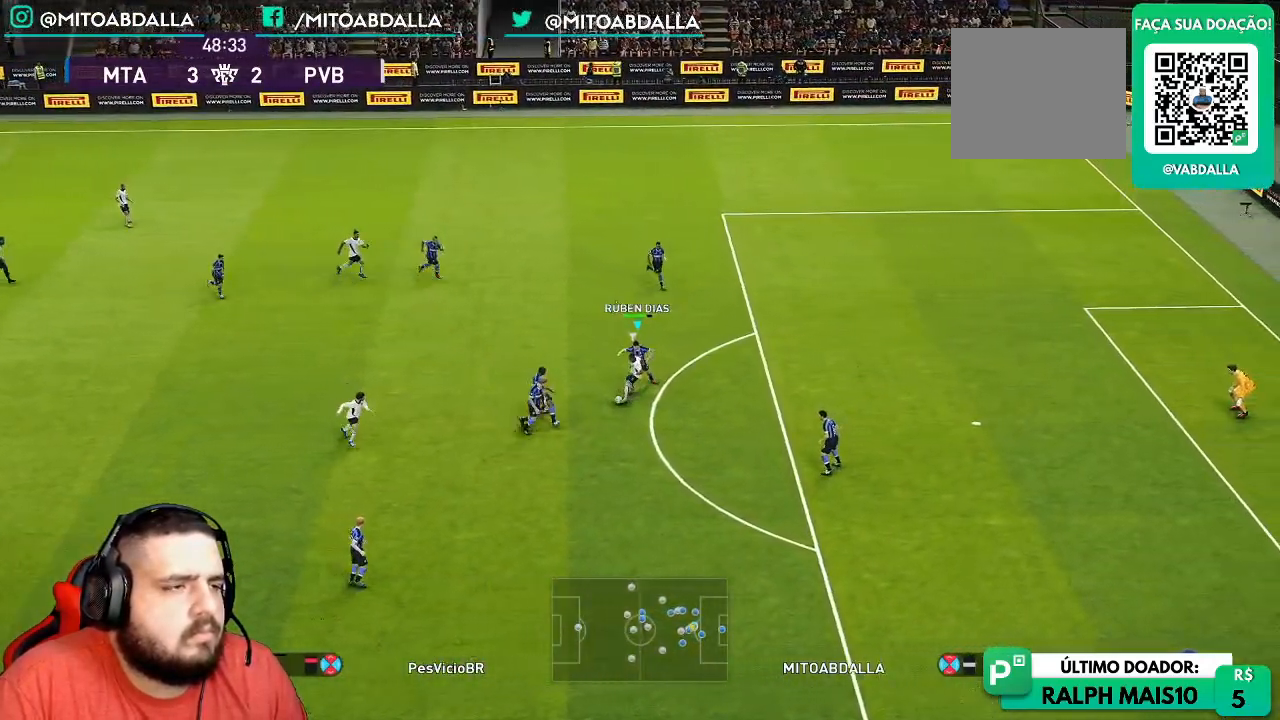
{"buttons": ["R1", "R2"], "left_stick": "left", "right_stick": "center", "events": [[233, "left_stick", "up"], [367, "CROSS", "up"], [400, "left_stick", "center"], [467, "left_stick", "left"]]}
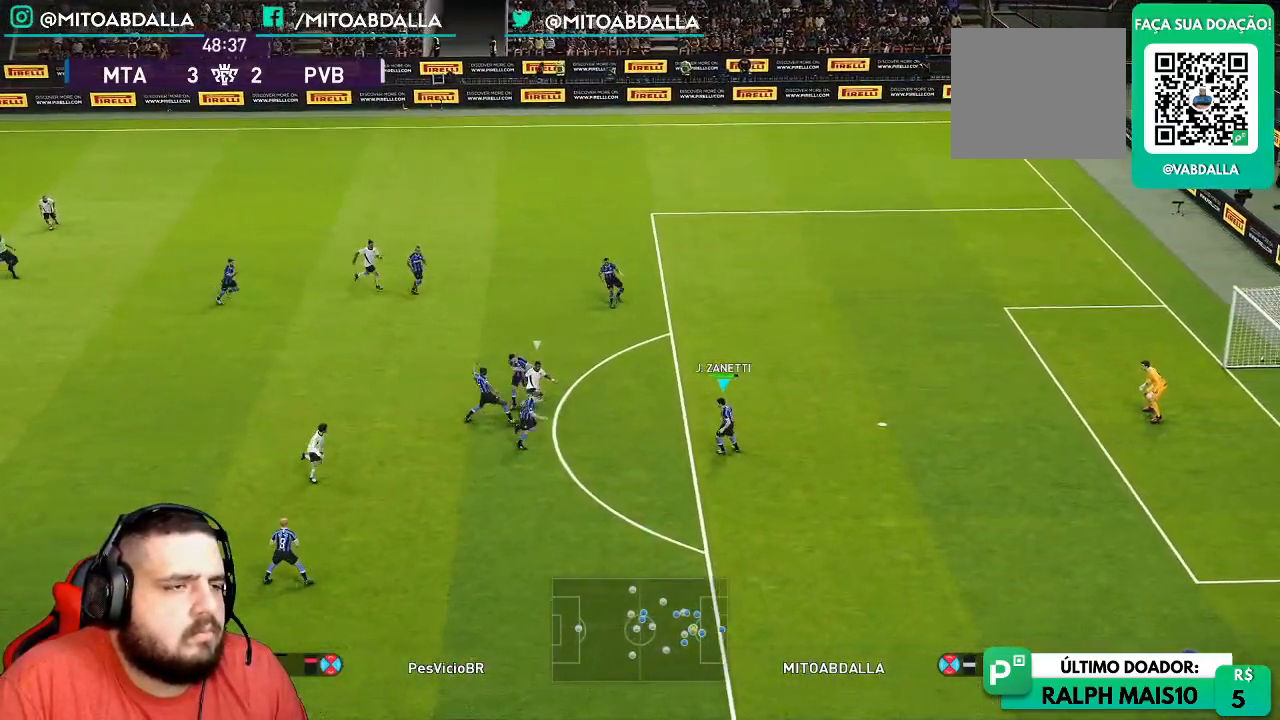
{"buttons": ["CROSS", "R1", "R2"], "left_stick": "left", "right_stick": "center", "events": [[183, "R1", "up"], [283, "R1", "down"], [500, "CROSS", "down"]]}
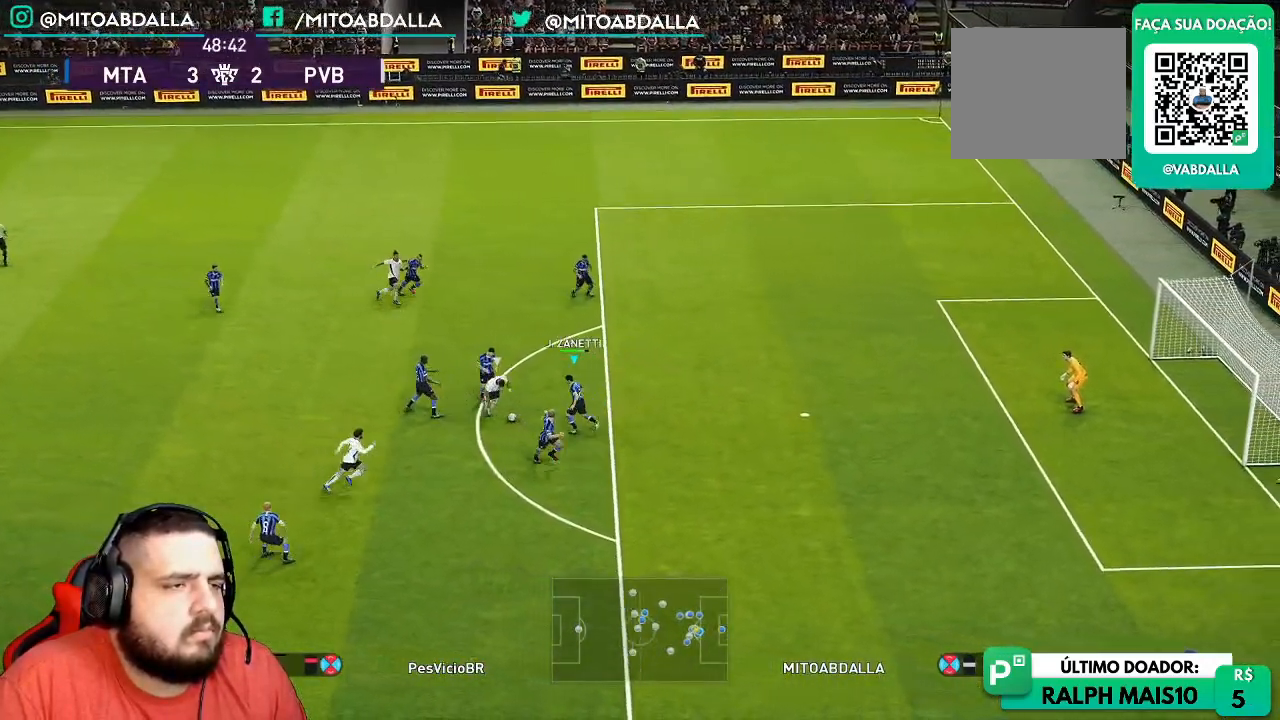
{"buttons": ["R2"], "left_stick": "left", "right_stick": "center", "events": [[167, "CROSS", "up"], [450, "R1", "up"]]}
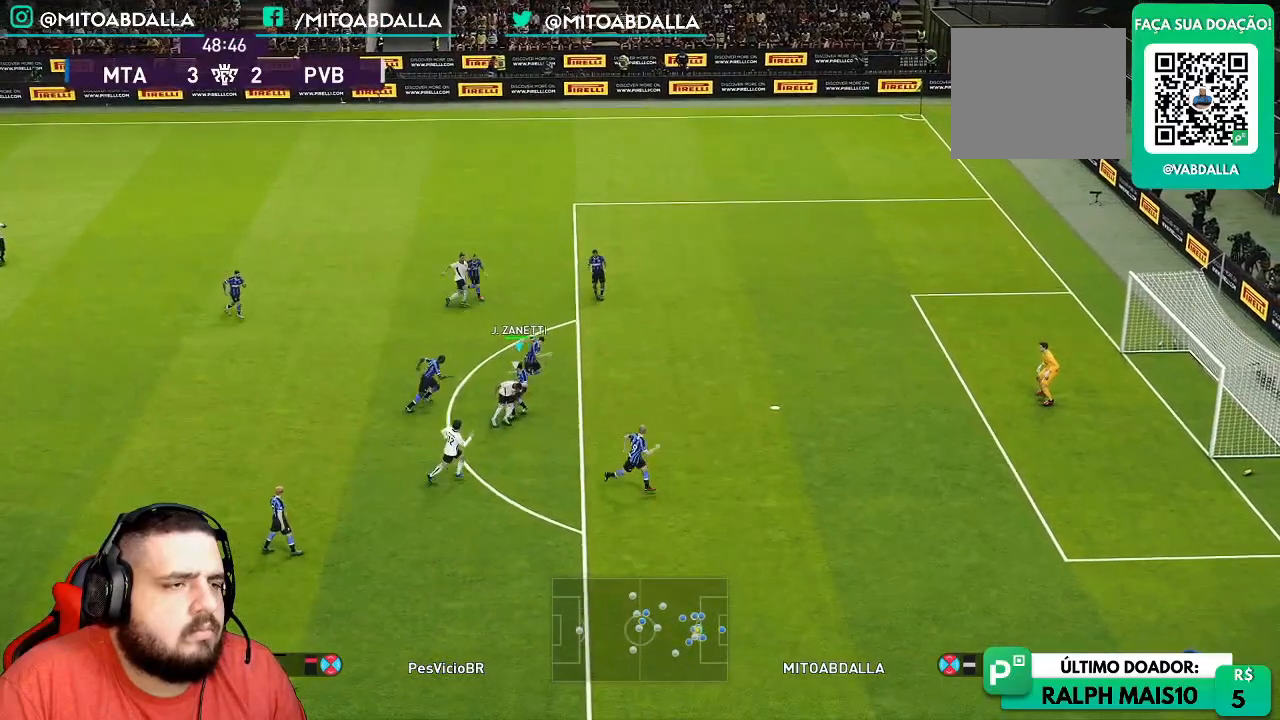
{"buttons": [], "left_stick": "down-left", "right_stick": "center", "events": [[50, "R2", "up"], [367, "CROSS", "down"], [400, "left_stick", "down-left"], [500, "CROSS", "up"]]}
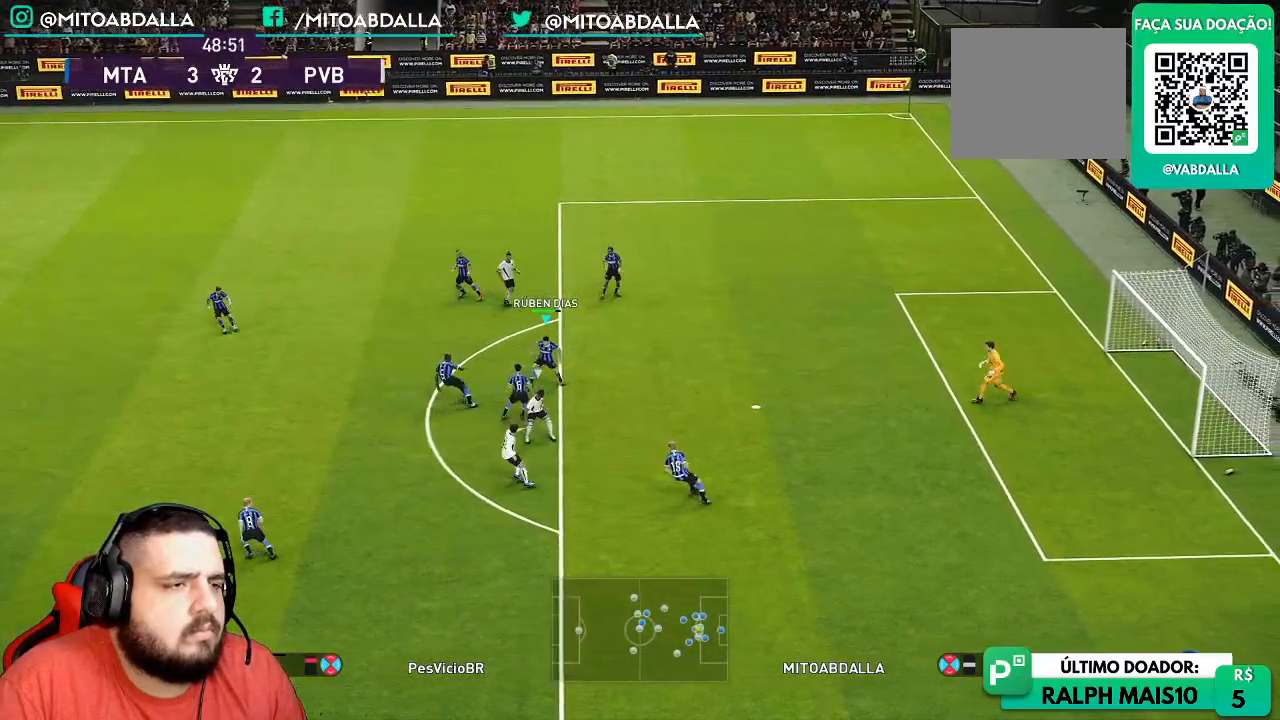
{"buttons": [], "left_stick": "right", "right_stick": "center", "events": [[183, "left_stick", "center"], [450, "left_stick", "right"]]}
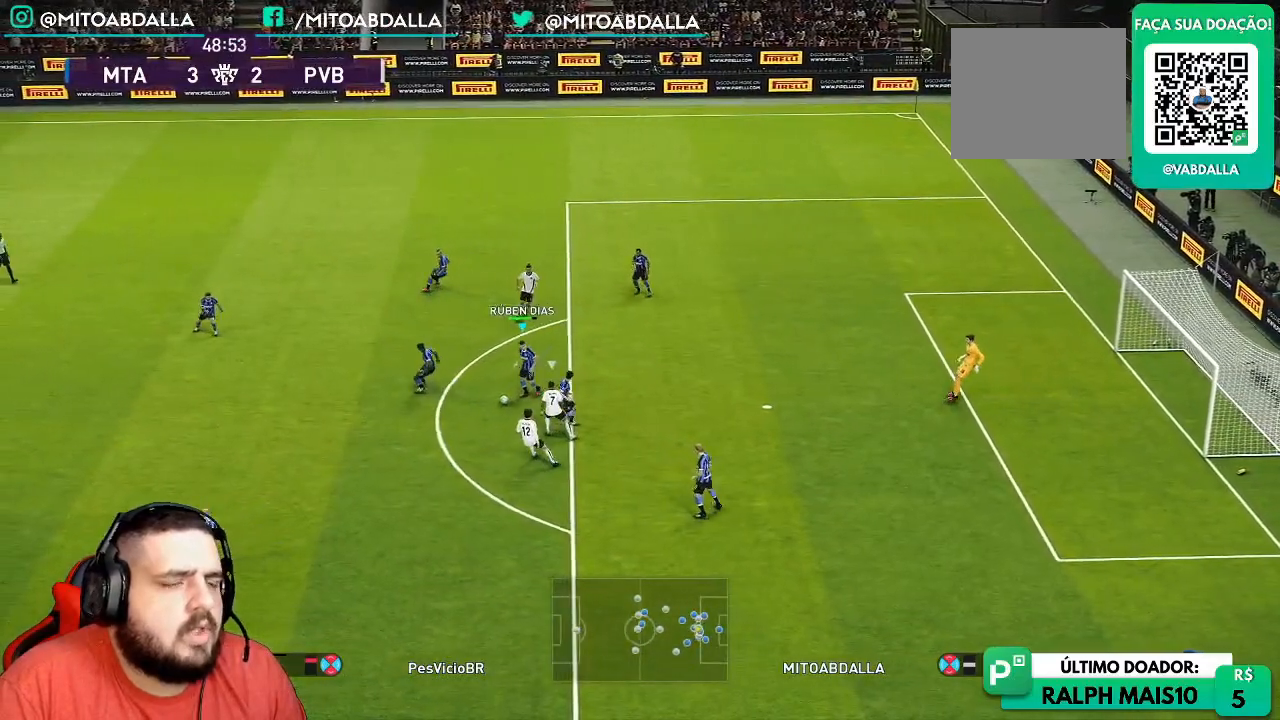
{"buttons": ["R1"], "left_stick": "down-right", "right_stick": "center", "events": [[50, "L1", "down"], [67, "R1", "down"], [183, "L1", "up"], [183, "left_stick", "down-right"]]}
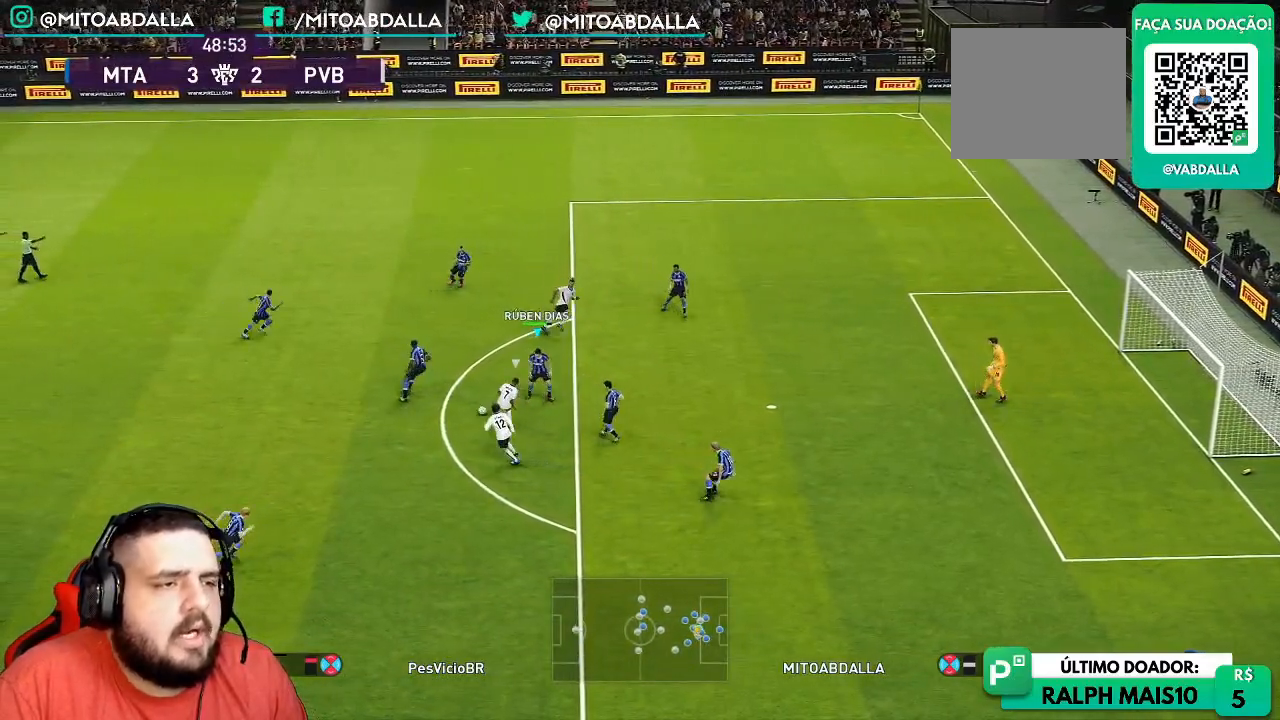
{"buttons": ["R1"], "left_stick": "down", "right_stick": "center", "events": [[17, "left_stick", "center"], [83, "left_stick", "up"], [183, "L1", "down"], [217, "left_stick", "center"], [283, "left_stick", "down"], [333, "L1", "up"]]}
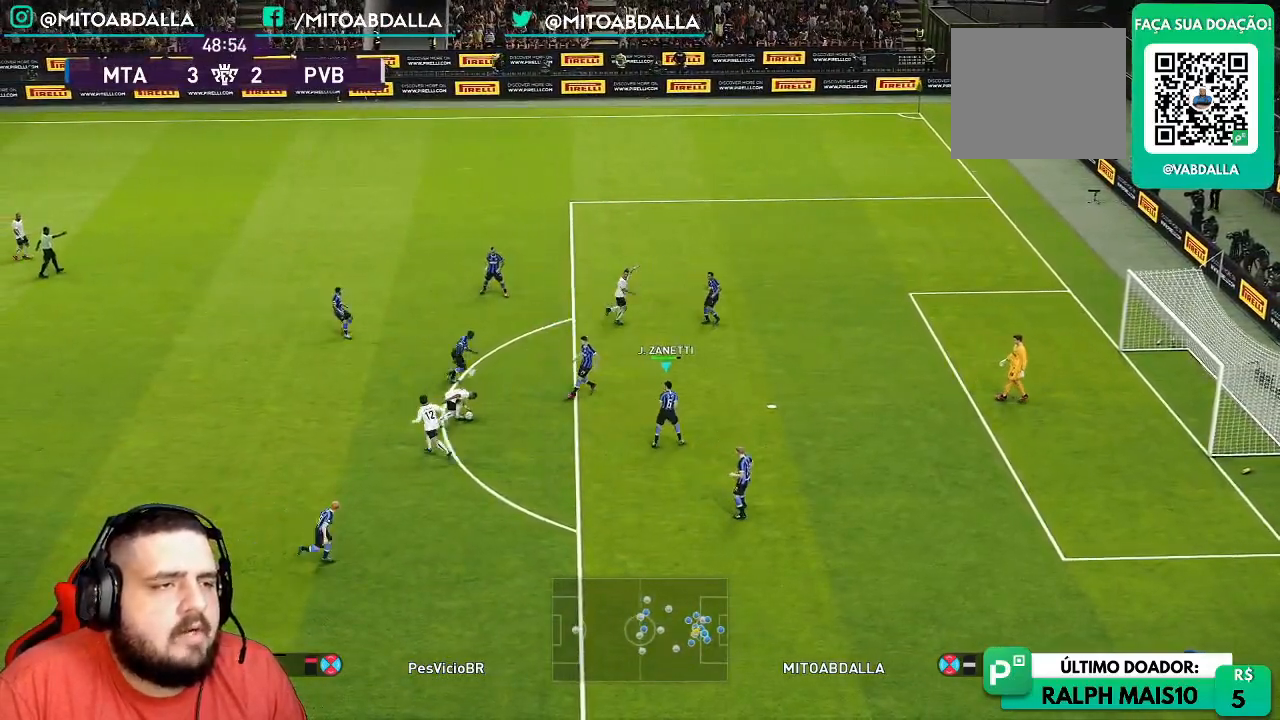
{"buttons": ["R1"], "left_stick": "up-left", "right_stick": "center", "events": [[33, "left_stick", "down-left"], [350, "left_stick", "center"], [433, "left_stick", "up-left"]]}